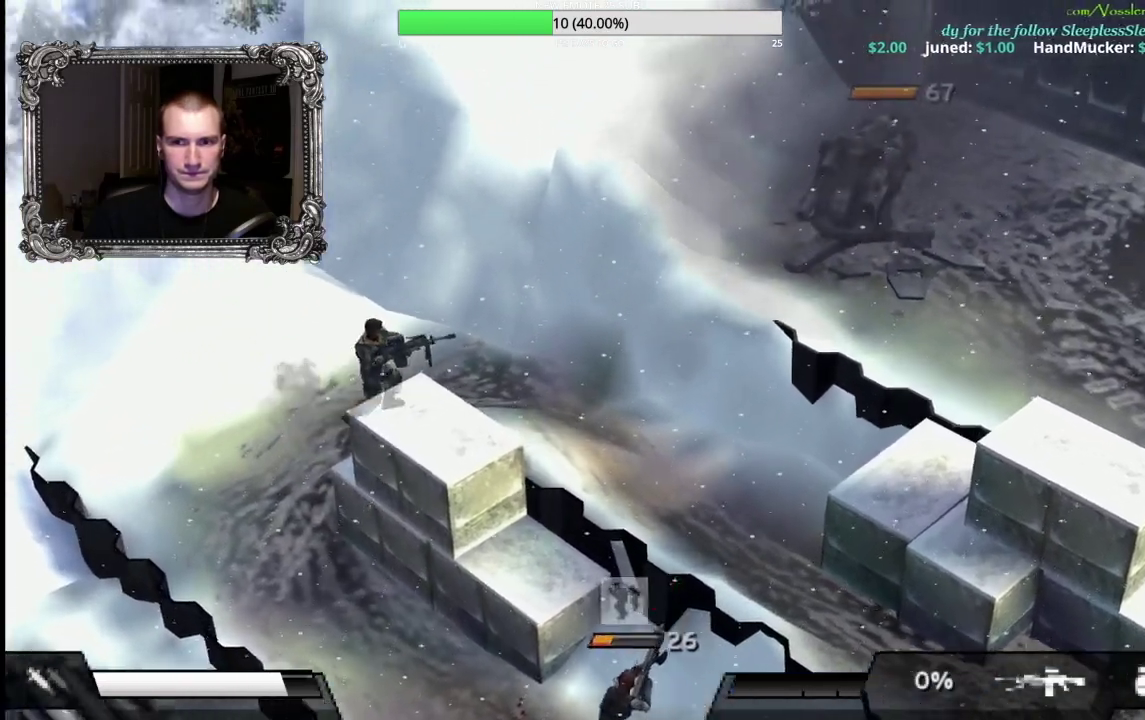
Gameplay with a controller (Xbox layout); each line is a JSON object with the inputs held at the frame after it. "events" lists button and stick changes between this image and that frame as [ms after this image, input, new state], when the widget could be followed in between. Not read: L2.
{"buttons": ["L1"], "left_stick": "right", "right_stick": "center", "events": [[100, "L1", "down"], [117, "B", "down"], [233, "B", "up"], [317, "B", "down"], [433, "B", "up"], [467, "left_stick", "right"]]}
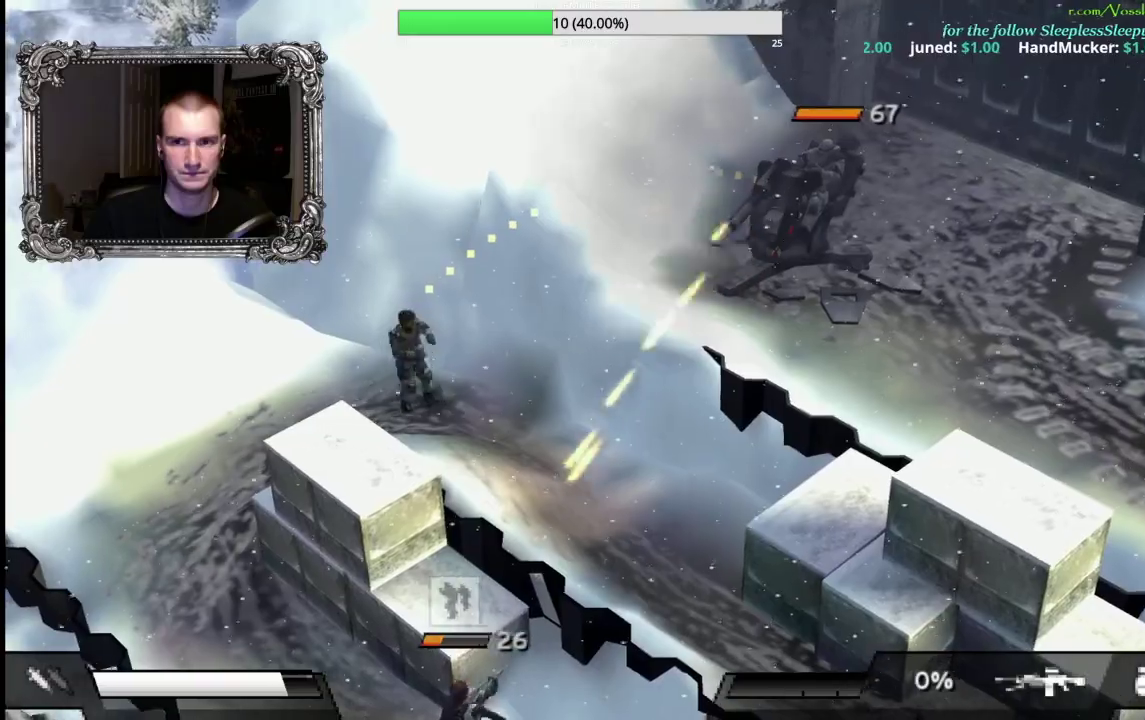
{"buttons": [], "left_stick": "right", "right_stick": "center", "events": [[383, "L1", "up"]]}
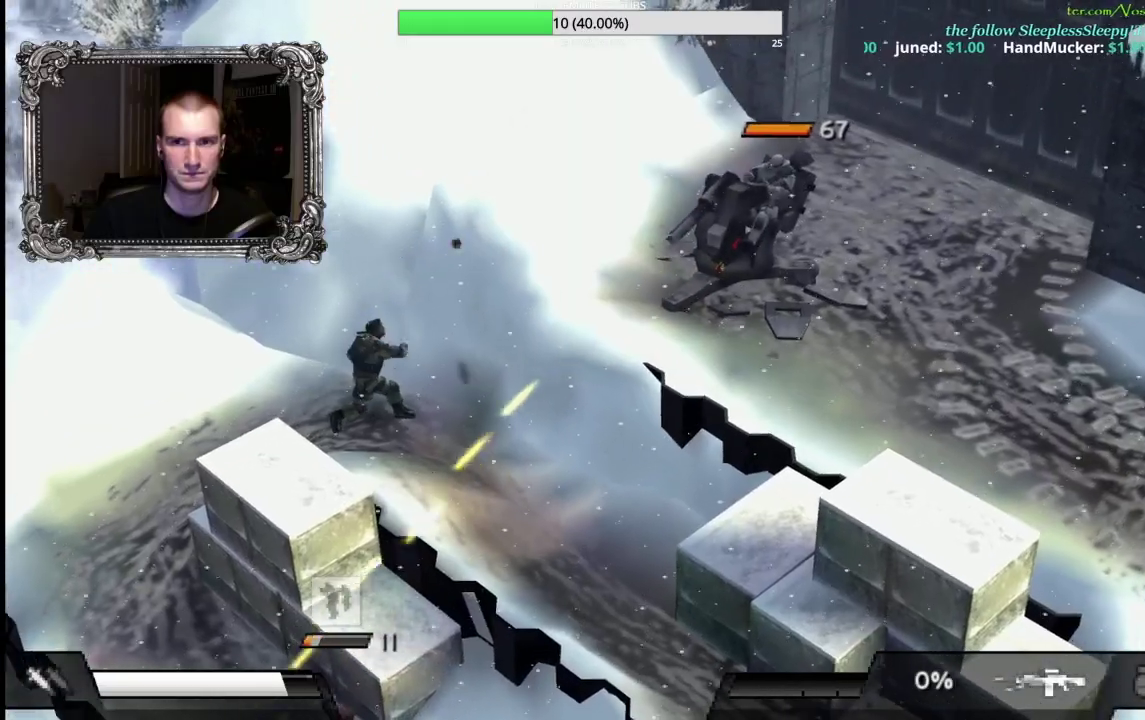
{"buttons": [], "left_stick": "down-right", "right_stick": "center", "events": [[267, "left_stick", "down-right"]]}
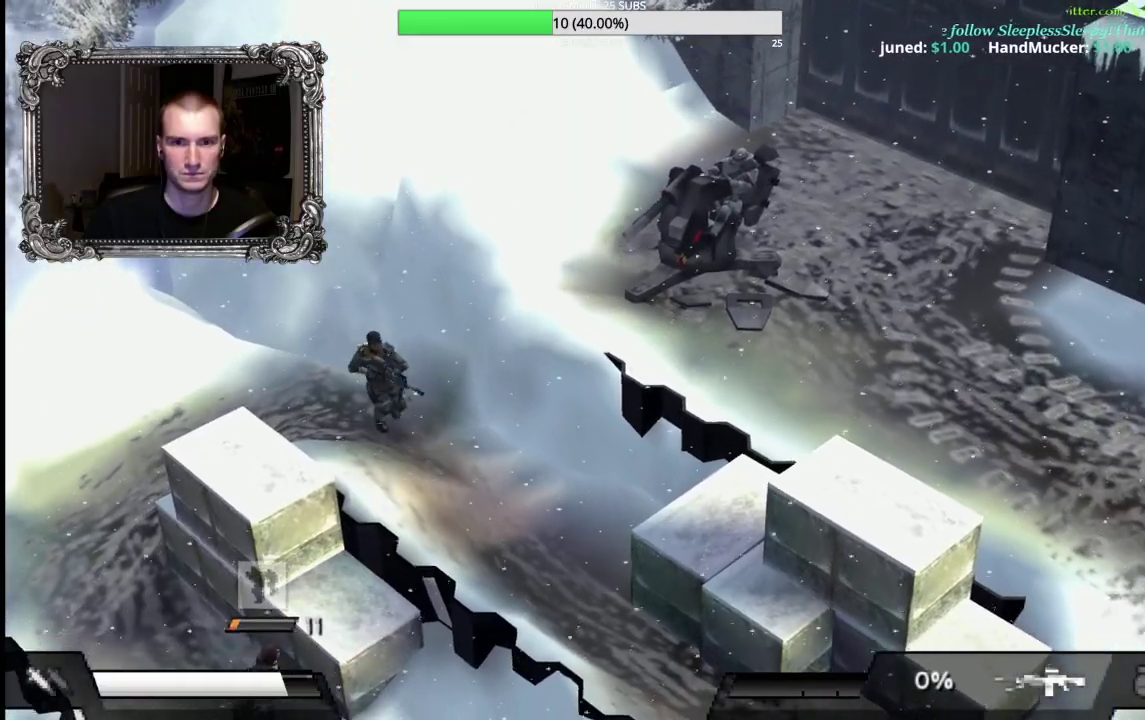
{"buttons": [], "left_stick": "down-right", "right_stick": "center", "events": [[133, "left_stick", "down"], [267, "left_stick", "down-right"]]}
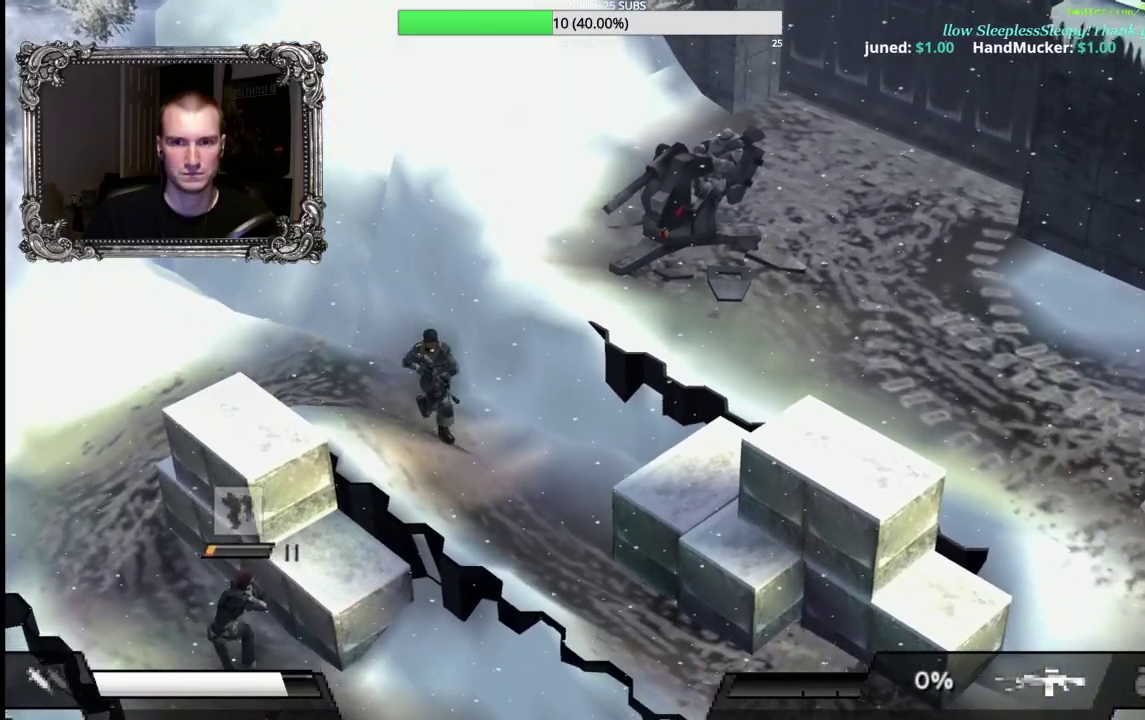
{"buttons": [], "left_stick": "down-right", "right_stick": "center", "events": [[283, "left_stick", "down"], [350, "left_stick", "down-right"]]}
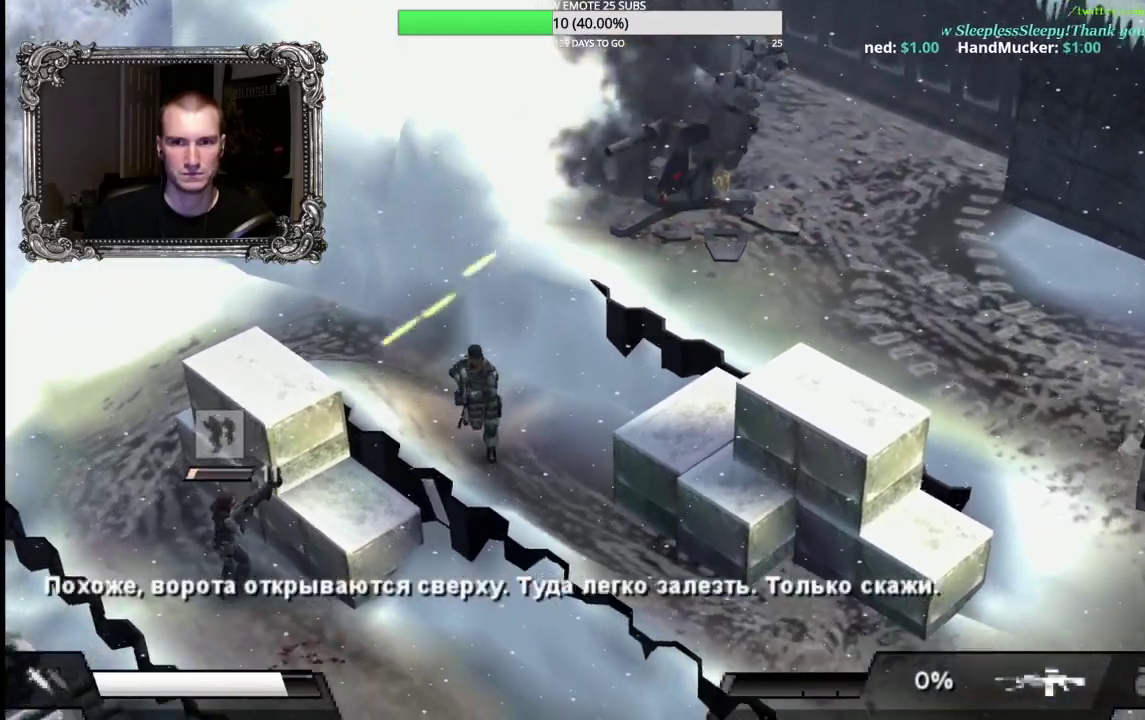
{"buttons": [], "left_stick": "down-right", "right_stick": "center", "events": []}
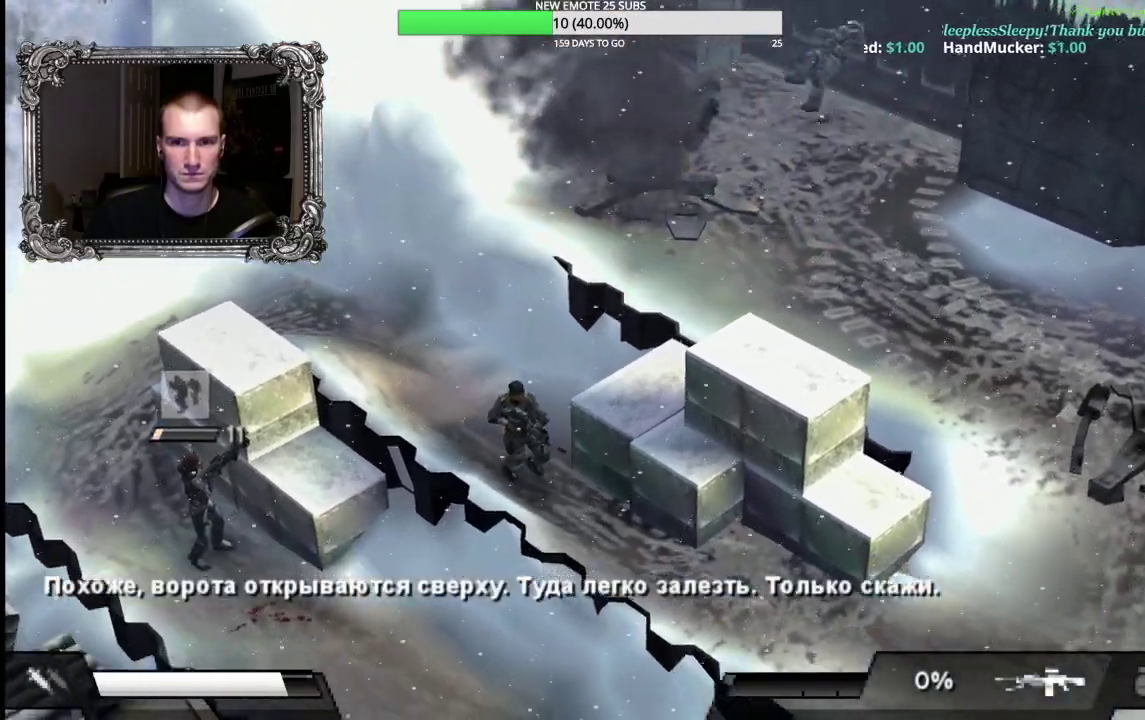
{"buttons": ["R2"], "left_stick": "down-right", "right_stick": "center", "events": [[500, "R2", "down"]]}
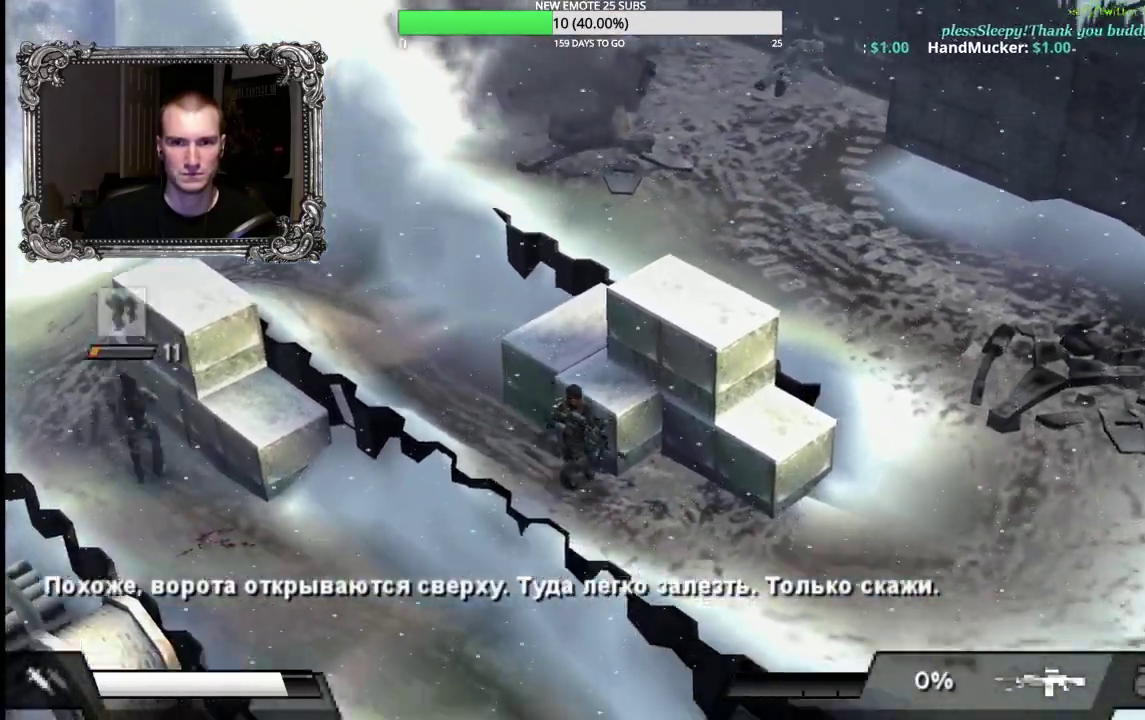
{"buttons": ["R2"], "left_stick": "up", "right_stick": "center", "events": [[183, "left_stick", "right"], [350, "left_stick", "up-right"], [433, "left_stick", "up"]]}
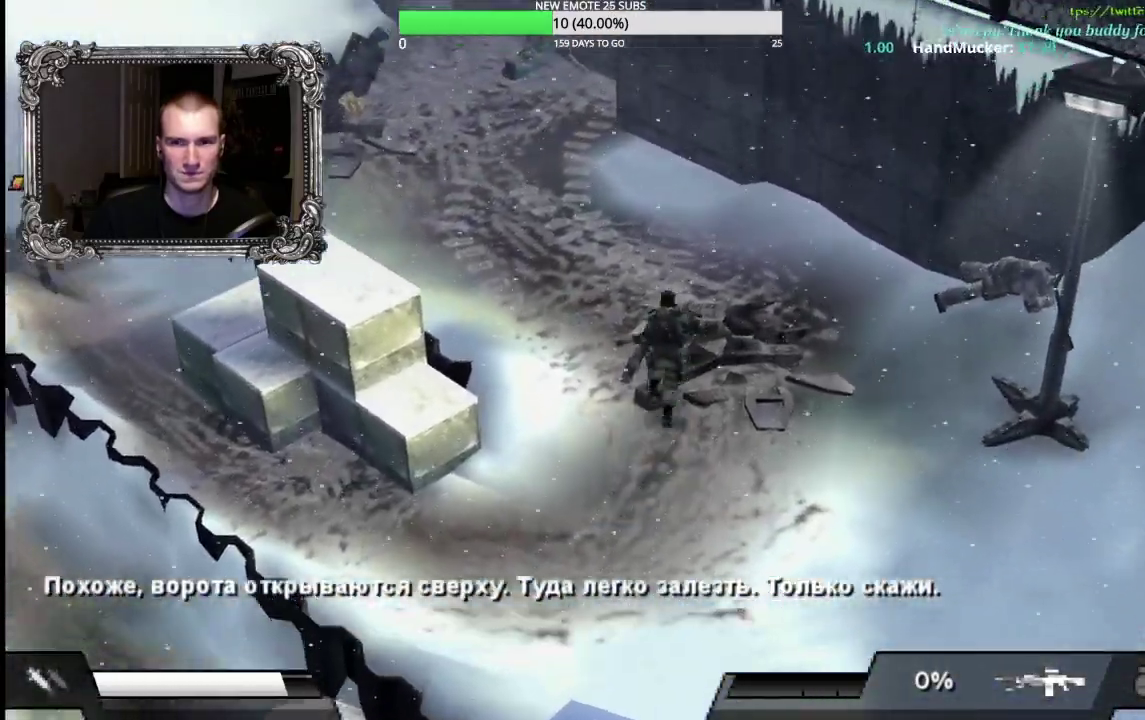
{"buttons": [], "left_stick": "up", "right_stick": "center", "events": [[150, "R2", "up"]]}
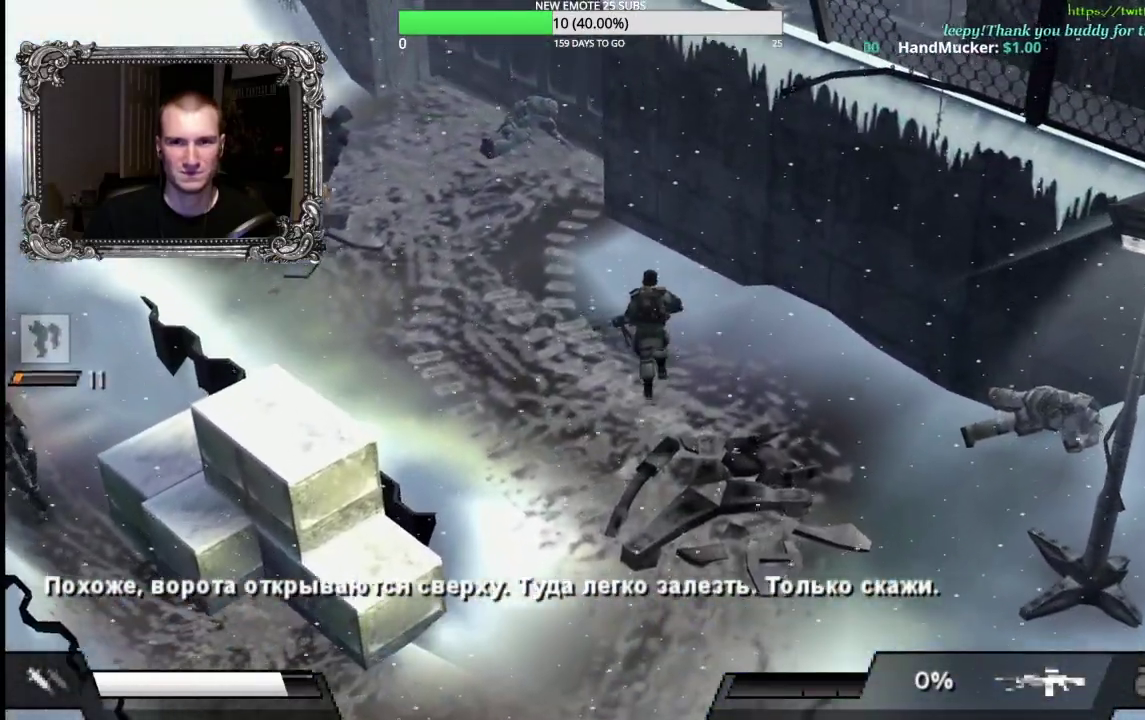
{"buttons": [], "left_stick": "up-left", "right_stick": "center", "events": [[133, "left_stick", "up-left"]]}
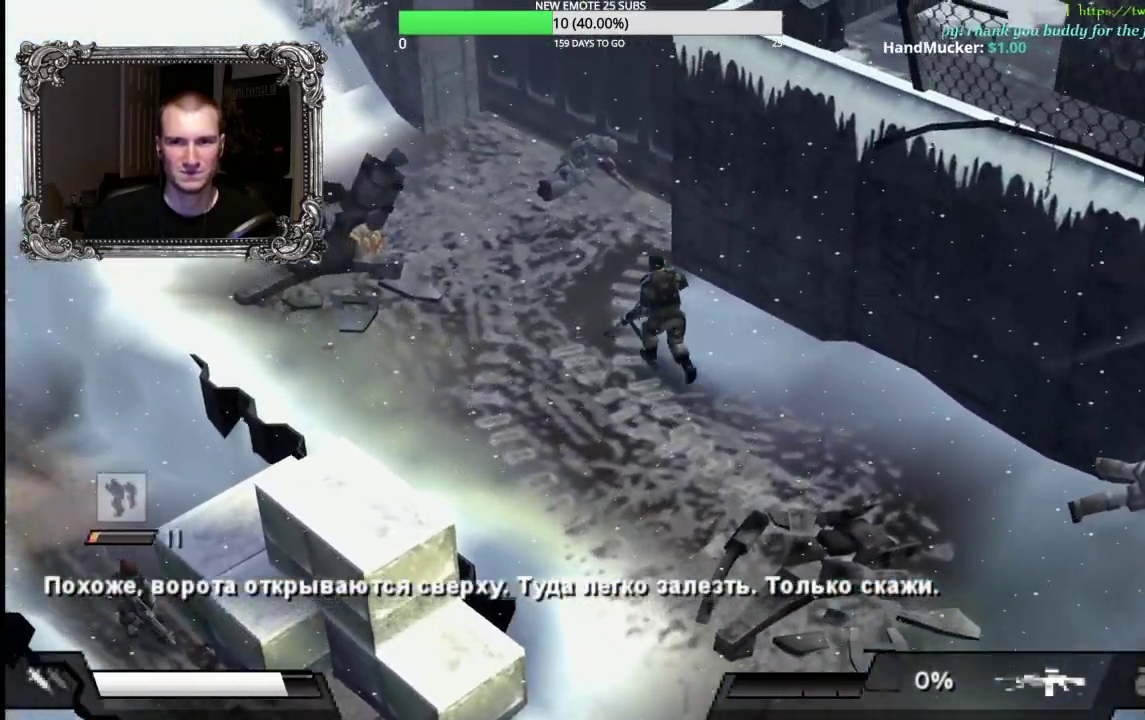
{"buttons": [], "left_stick": "center", "right_stick": "center", "events": [[133, "left_stick", "up"], [467, "left_stick", "center"]]}
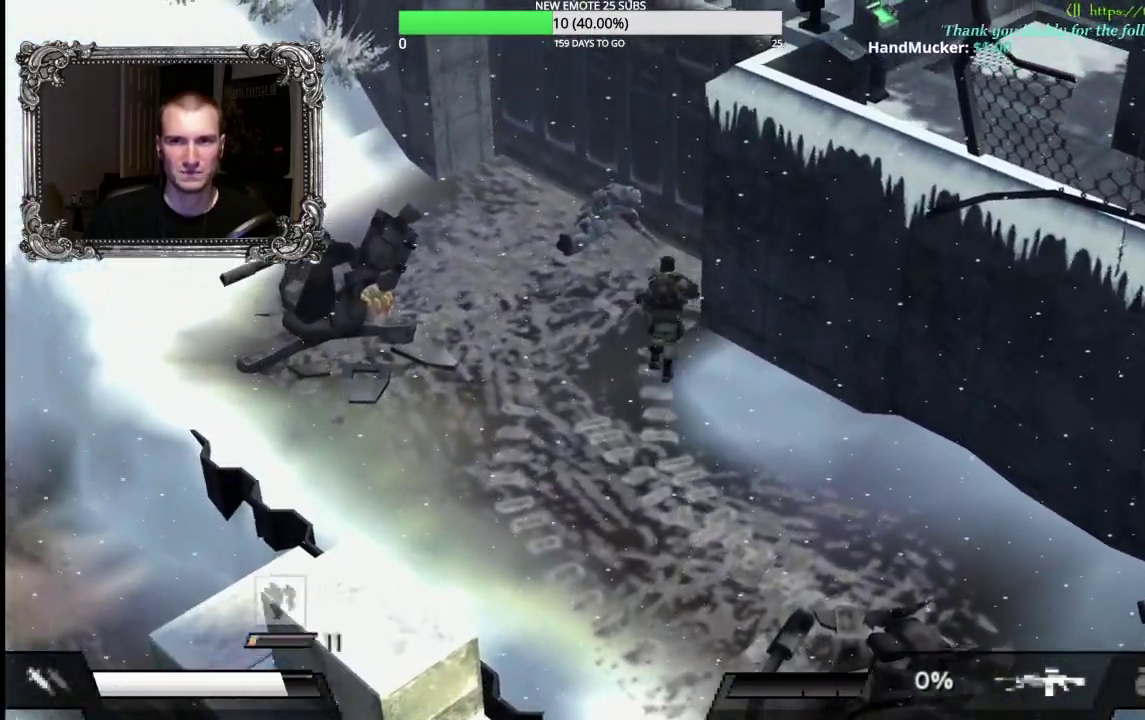
{"buttons": ["DPAD_RIGHT"], "left_stick": "center", "right_stick": "center", "events": [[133, "DPAD_UP", "down"], [233, "DPAD_UP", "up"], [467, "DPAD_RIGHT", "down"]]}
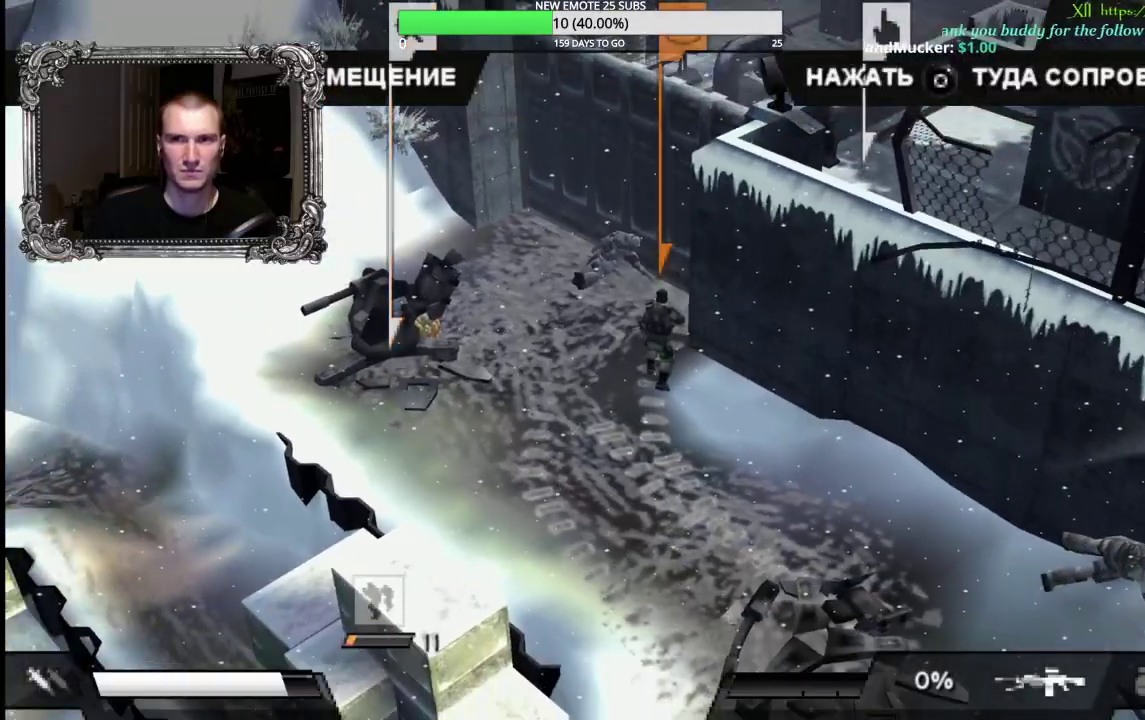
{"buttons": [], "left_stick": "center", "right_stick": "center", "events": [[67, "DPAD_RIGHT", "up"], [183, "DPAD_RIGHT", "down"], [267, "DPAD_RIGHT", "up"], [383, "A", "down"], [483, "A", "up"]]}
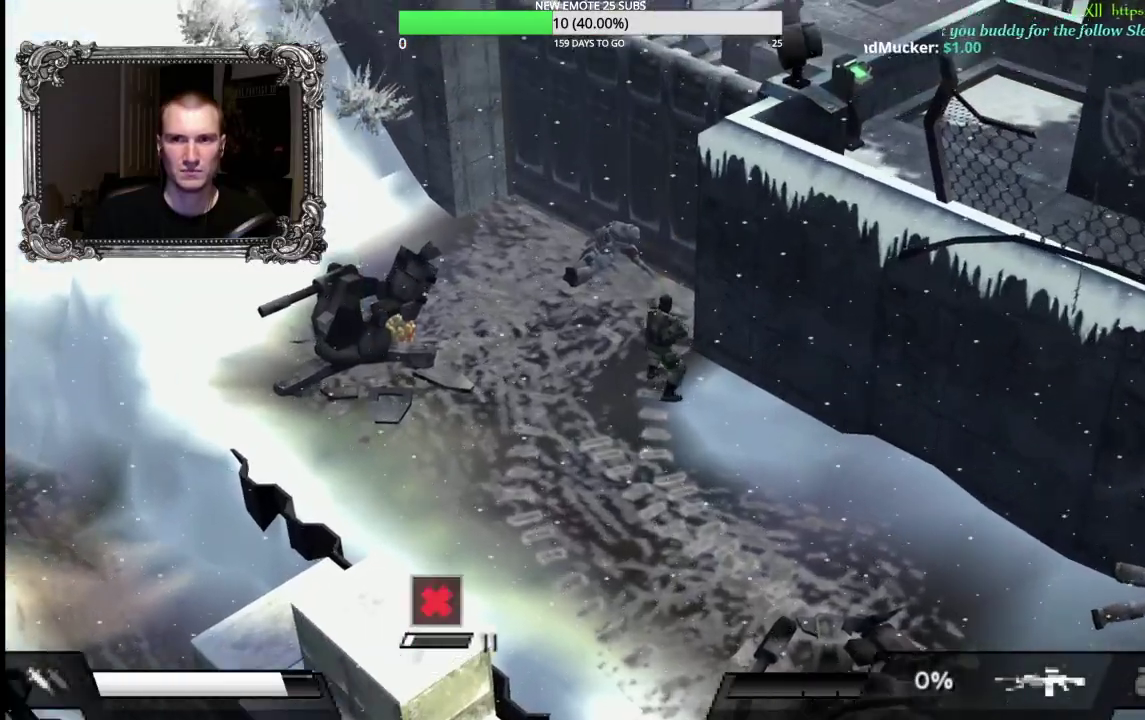
{"buttons": [], "left_stick": "up-left", "right_stick": "center", "events": [[100, "left_stick", "left"], [200, "left_stick", "up-left"]]}
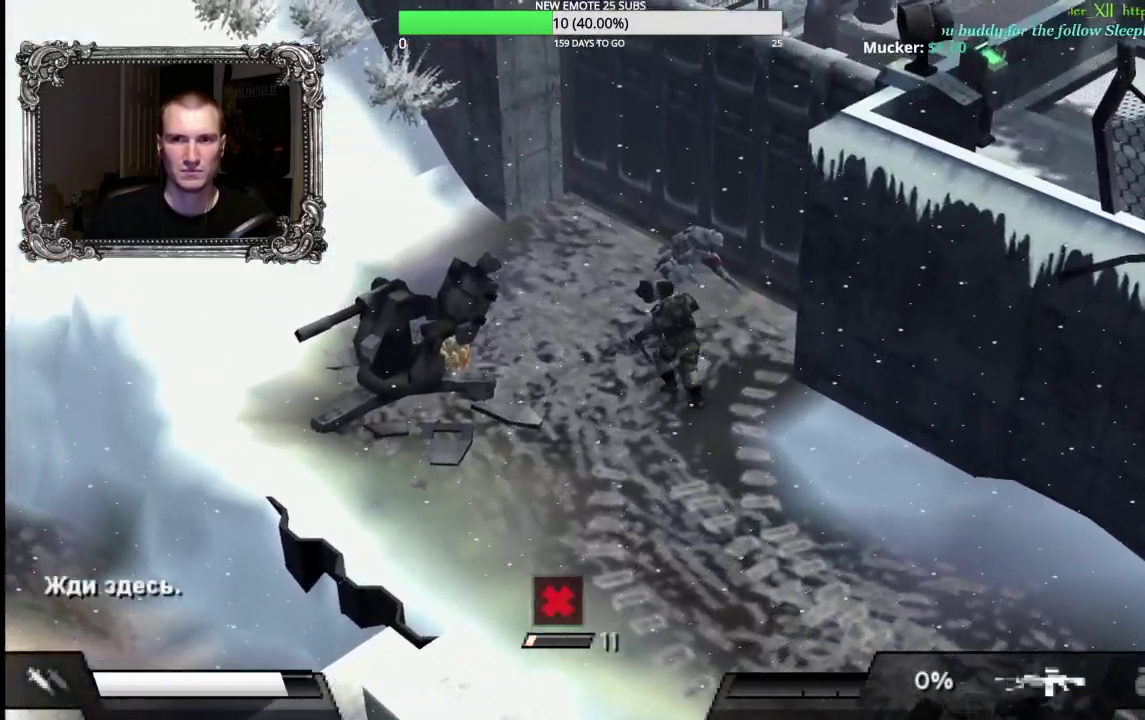
{"buttons": [], "left_stick": "center", "right_stick": "center", "events": [[150, "left_stick", "center"]]}
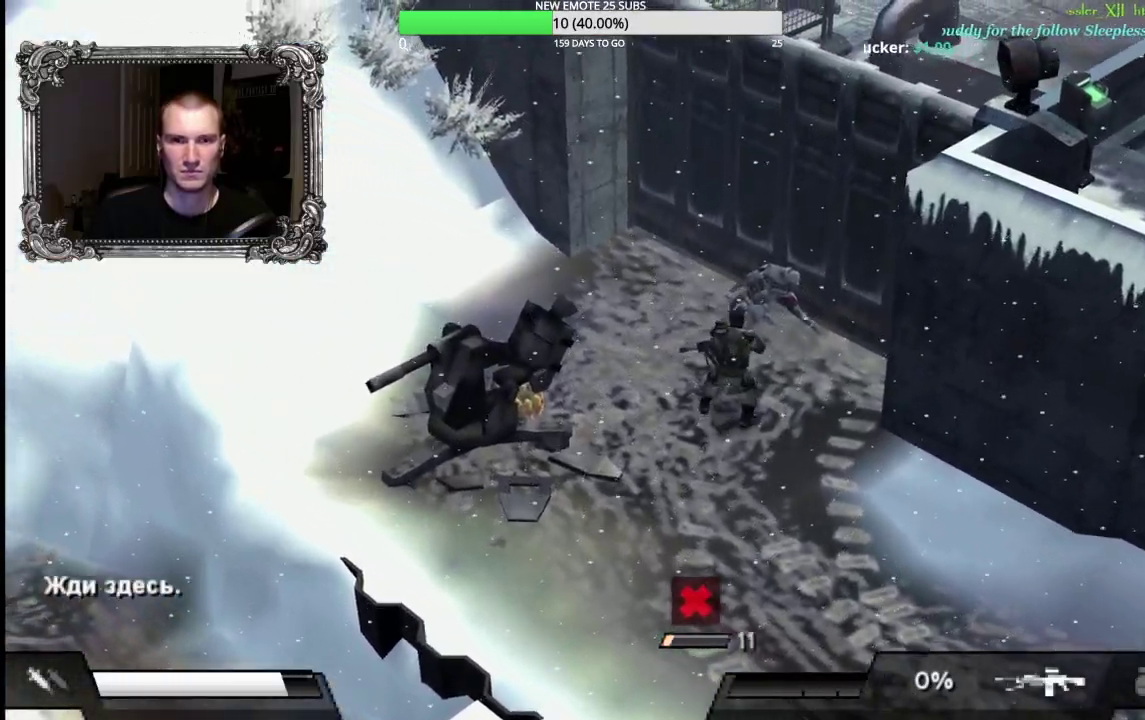
{"buttons": ["R2"], "left_stick": "down-right", "right_stick": "center", "events": [[50, "R2", "down"], [367, "left_stick", "down-right"]]}
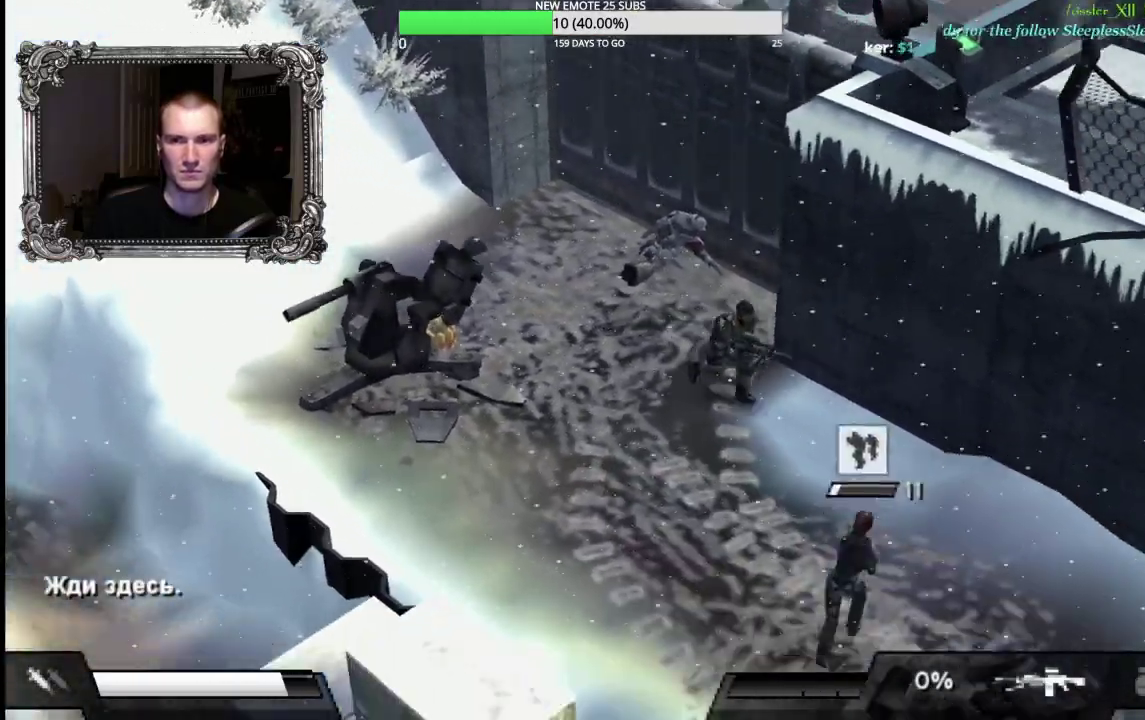
{"buttons": [], "left_stick": "center", "right_stick": "center", "events": [[67, "left_stick", "center"], [350, "left_stick", "up"], [483, "R2", "up"], [483, "left_stick", "center"]]}
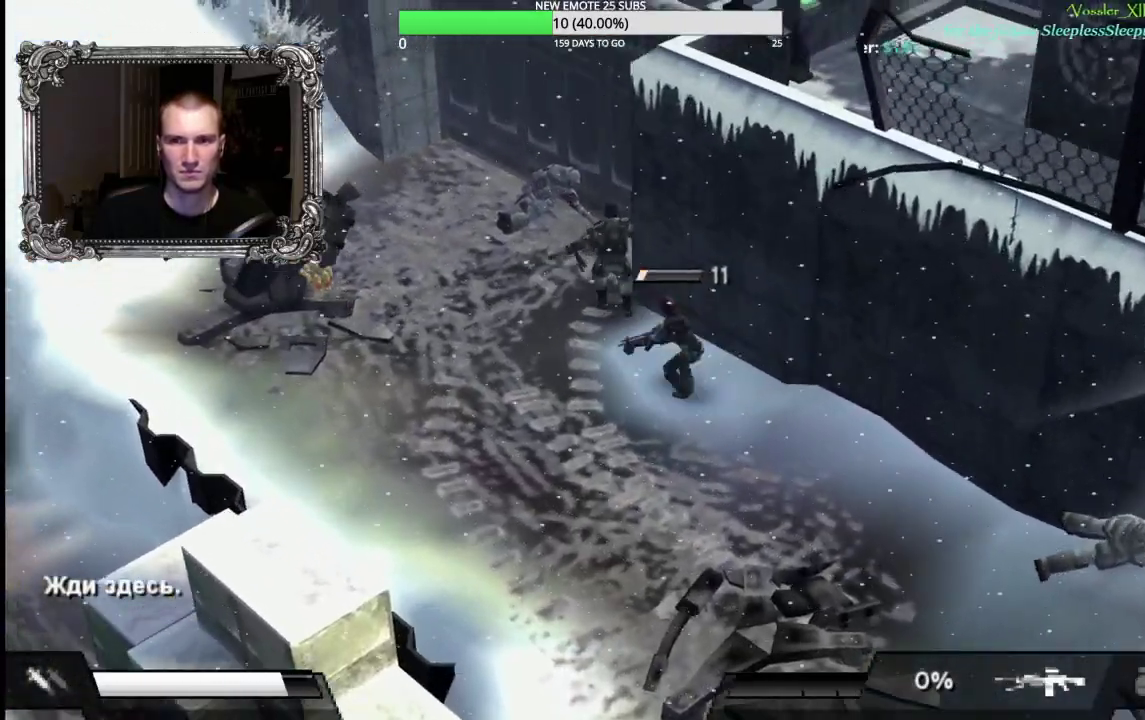
{"buttons": [], "left_stick": "center", "right_stick": "center", "events": [[333, "DPAD_UP", "down"], [417, "DPAD_UP", "up"]]}
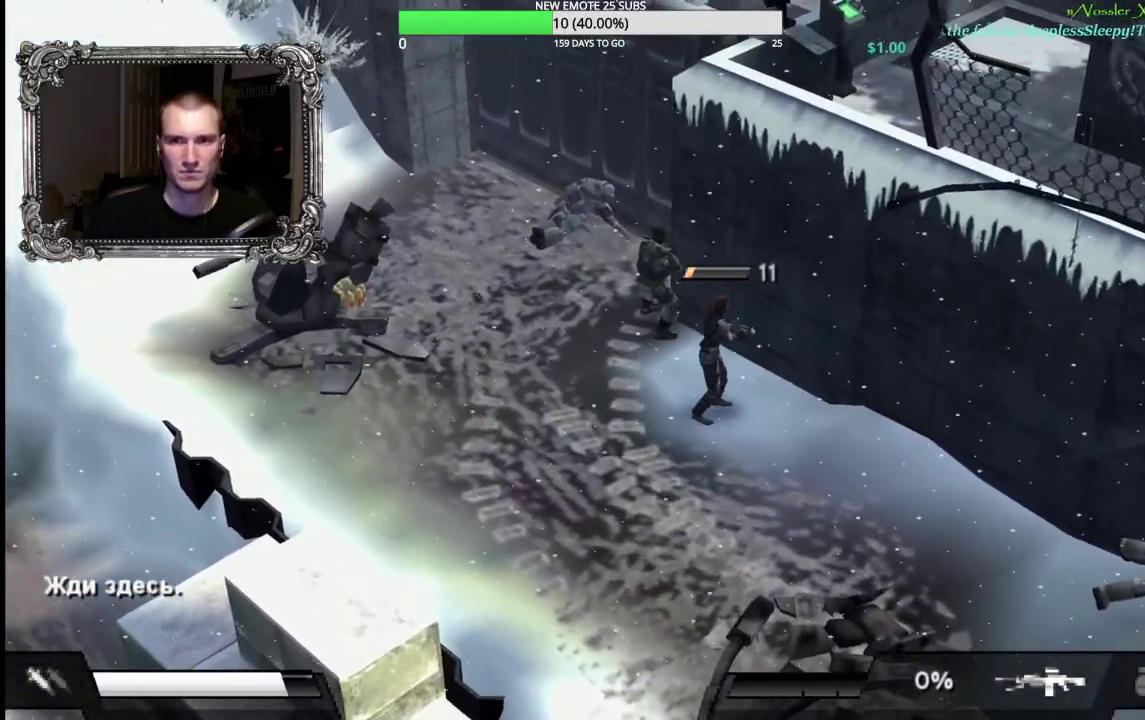
{"buttons": [], "left_stick": "center", "right_stick": "center", "events": []}
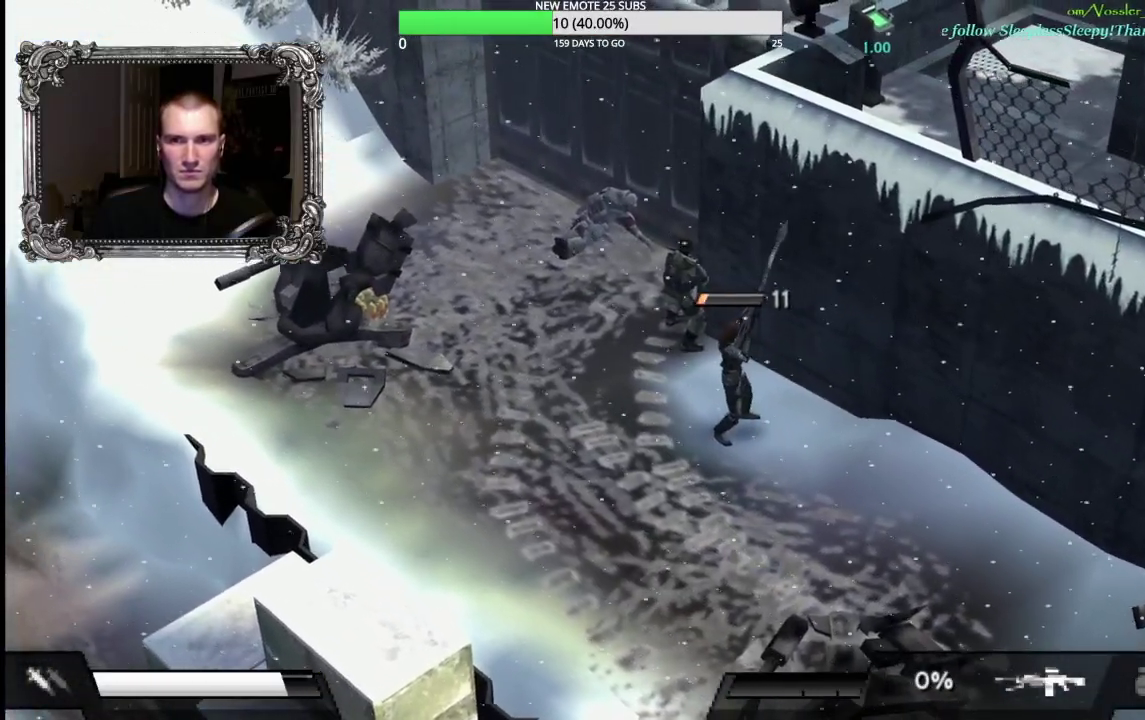
{"buttons": ["R2"], "left_stick": "center", "right_stick": "center", "events": [[183, "left_stick", "up-left"], [217, "R2", "down"], [367, "left_stick", "center"]]}
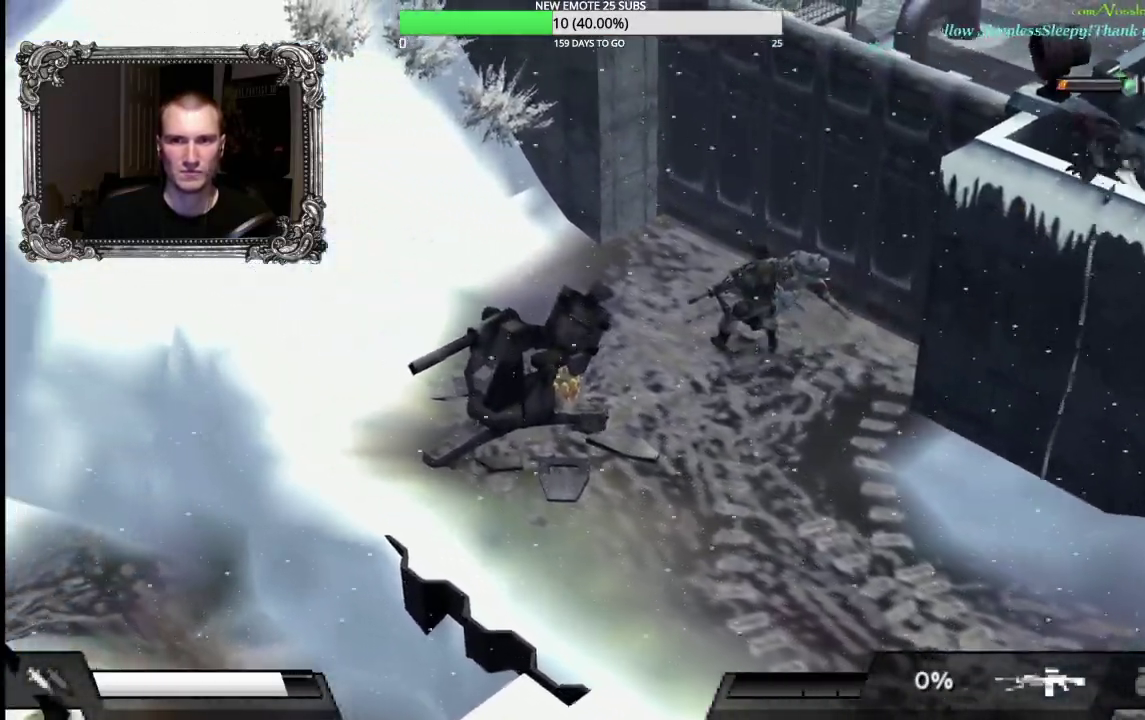
{"buttons": ["R2"], "left_stick": "center", "right_stick": "center", "events": [[50, "left_stick", "right"], [183, "left_stick", "center"]]}
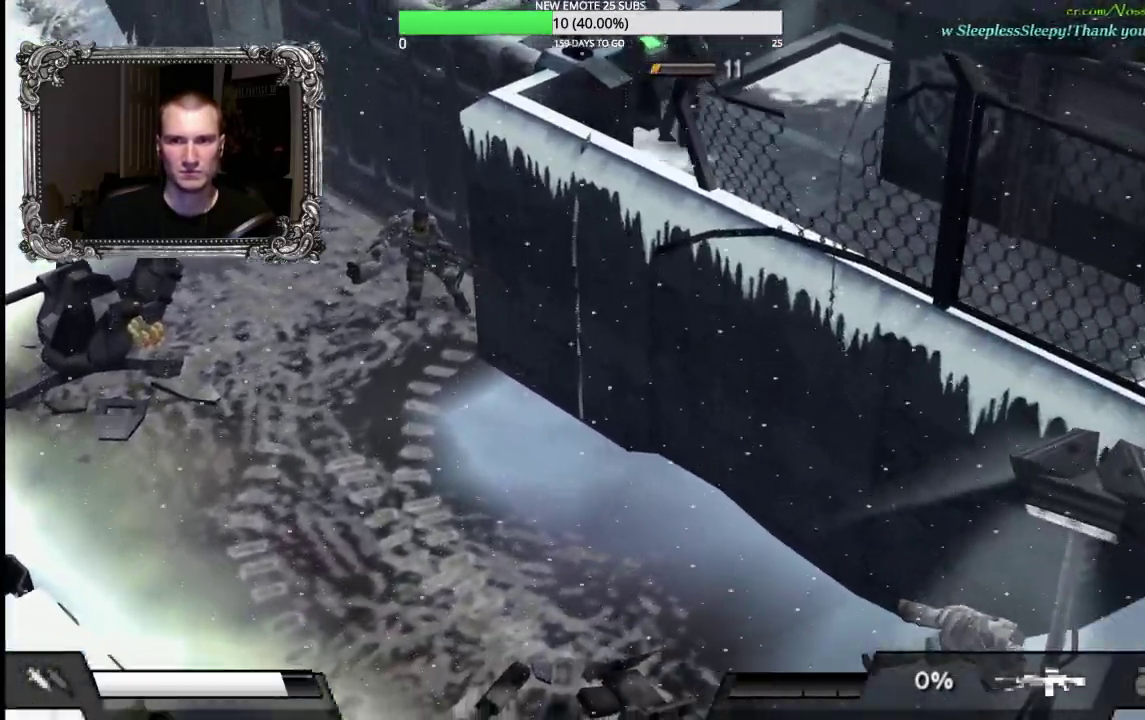
{"buttons": [], "left_stick": "center", "right_stick": "center"}
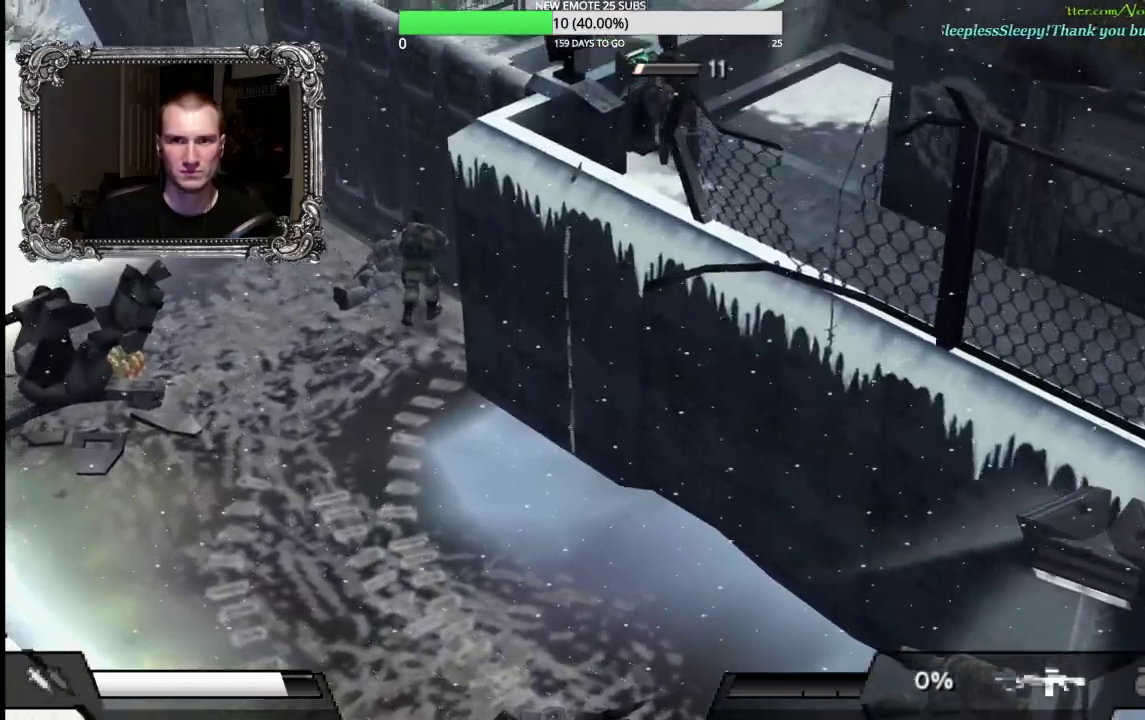
{"buttons": ["R2"], "left_stick": "center", "right_stick": "center", "events": [[117, "R2", "down"]]}
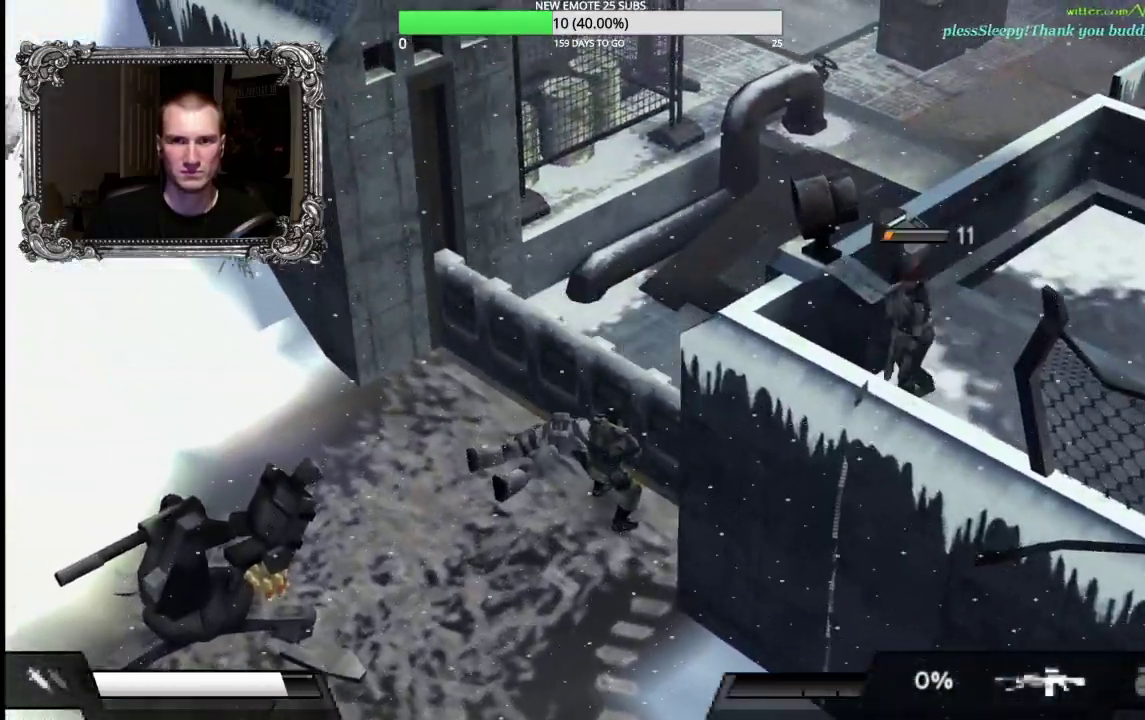
{"buttons": [], "left_stick": "up-right", "right_stick": "center", "events": [[67, "R2", "up"], [150, "left_stick", "up"], [467, "left_stick", "up-right"]]}
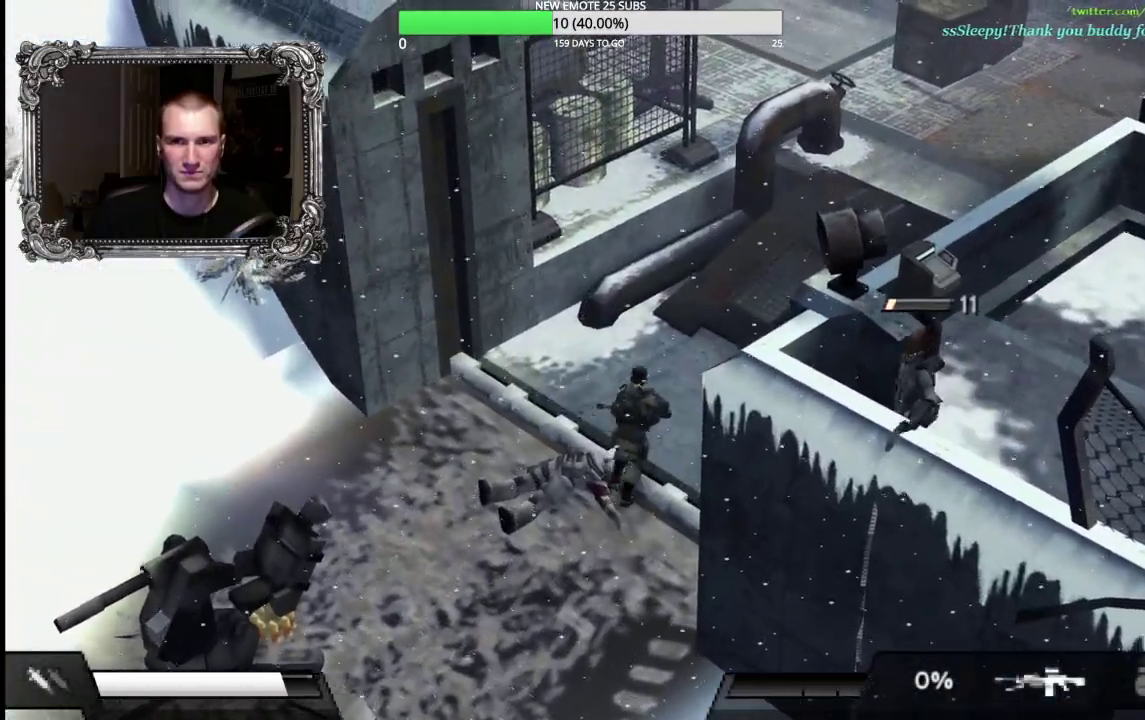
{"buttons": [], "left_stick": "up-right", "right_stick": "center", "events": [[67, "R2", "down"], [200, "left_stick", "up"], [367, "left_stick", "up-right"], [417, "R2", "up"]]}
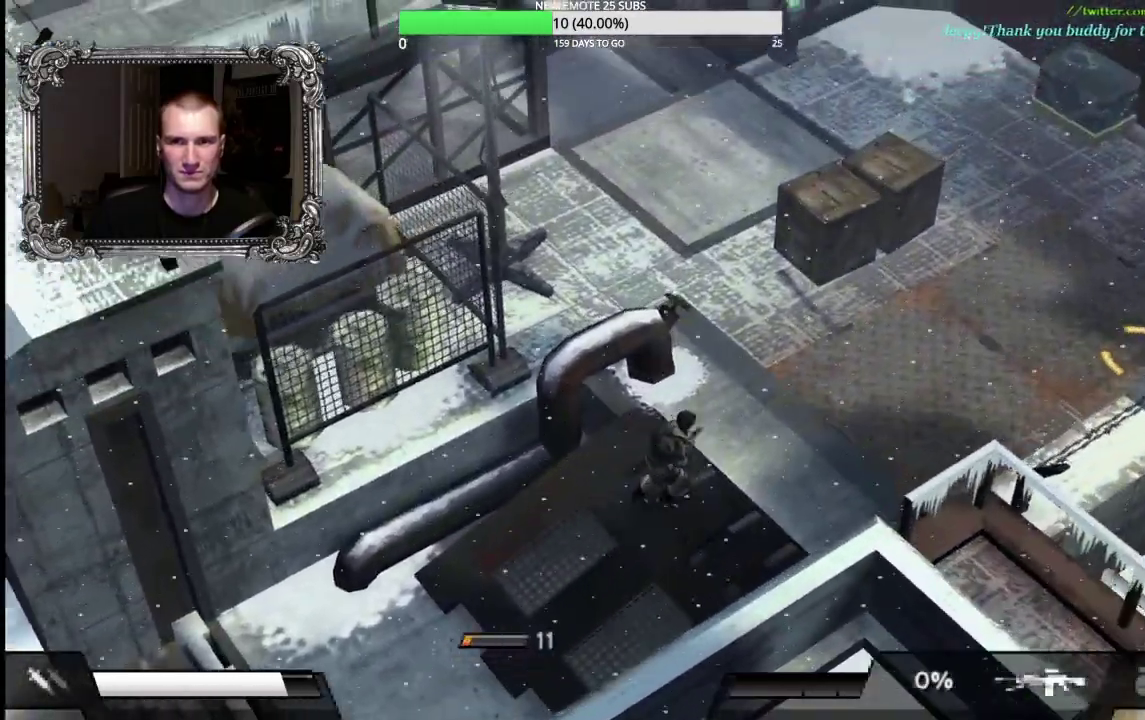
{"buttons": [], "left_stick": "up-right", "right_stick": "center", "events": []}
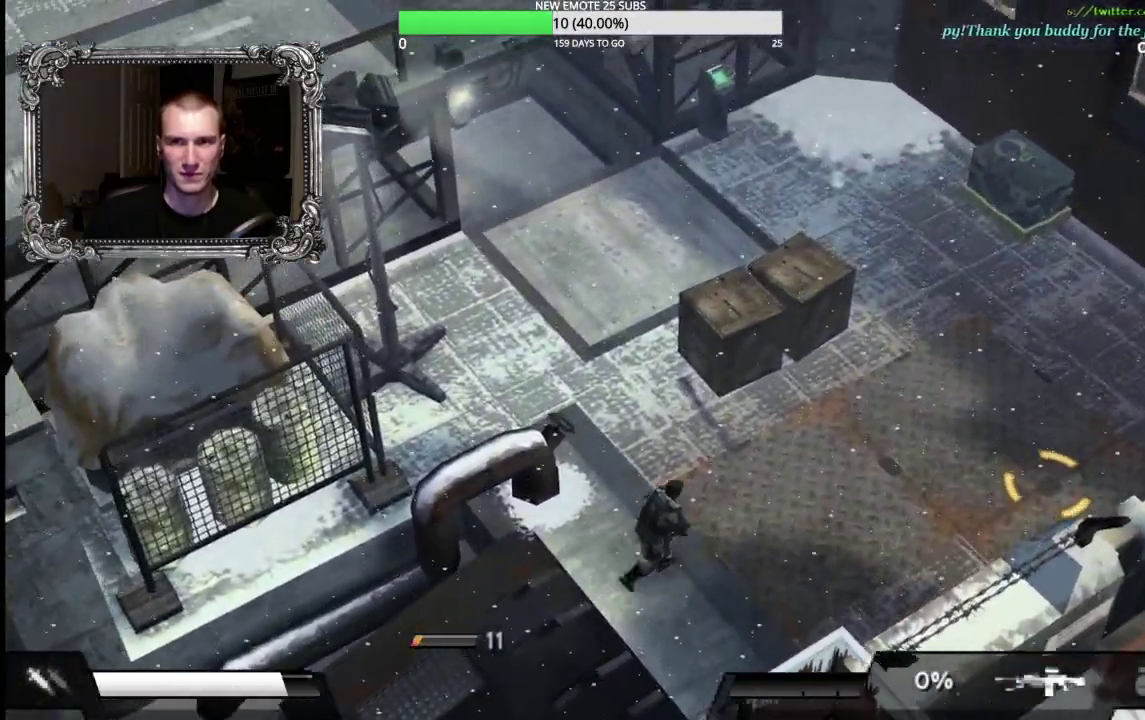
{"buttons": [], "left_stick": "up-right", "right_stick": "center", "events": []}
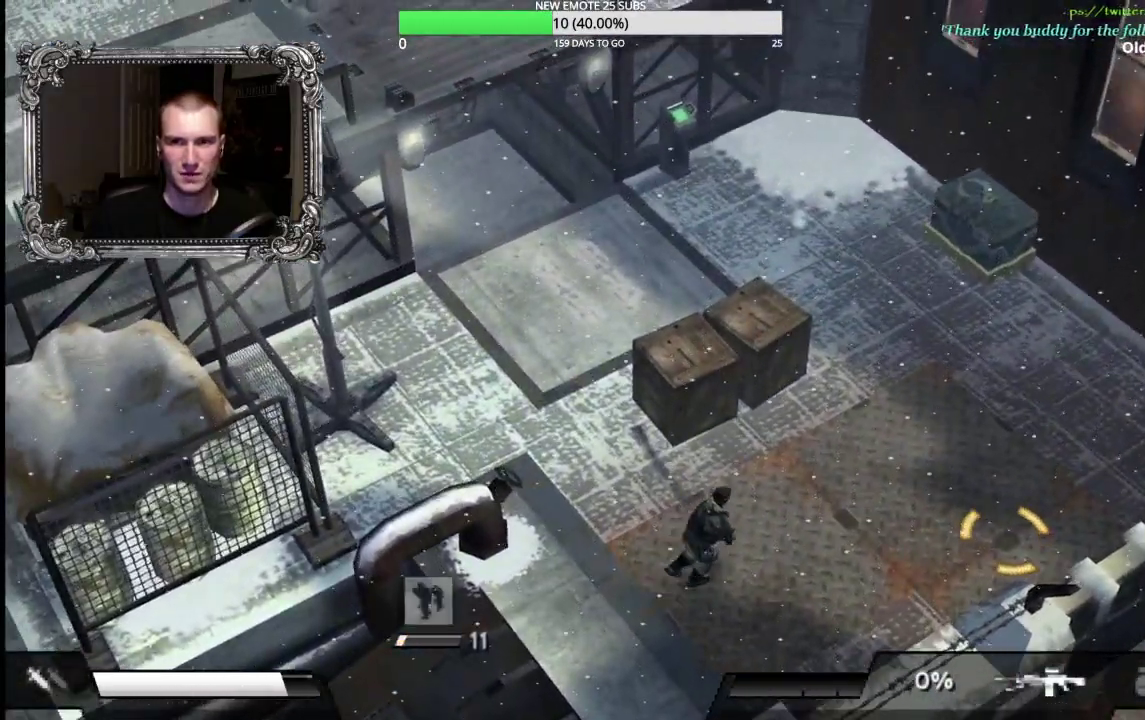
{"buttons": ["A"], "left_stick": "up", "right_stick": "center", "events": [[67, "left_stick", "up"], [500, "A", "down"]]}